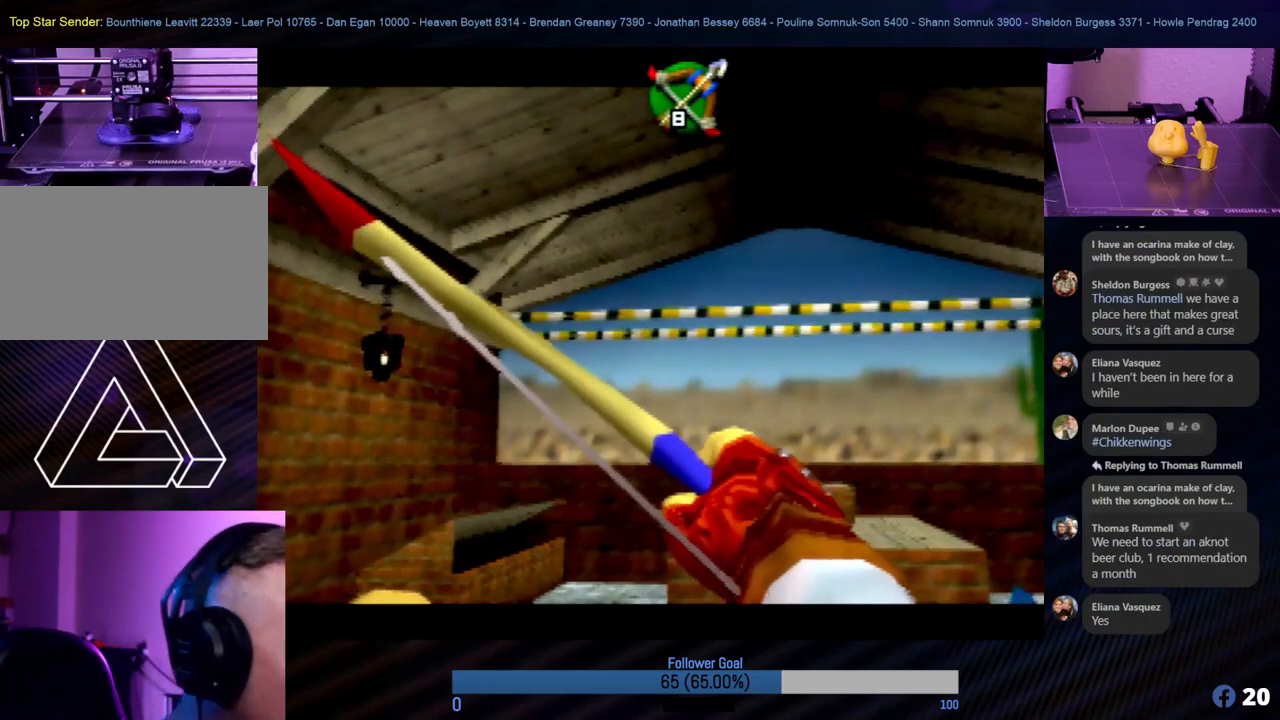
Gameplay with a controller (Nintendo layout); each line is a JSON object with the inputs held at the frame after it. "events" lists button and stick changes between this image and that frame as [ms after this image, input, new state], when the widget could be followed in between. Not read: L1 L3 R3.
{"buttons": [], "left_stick": "center", "events": []}
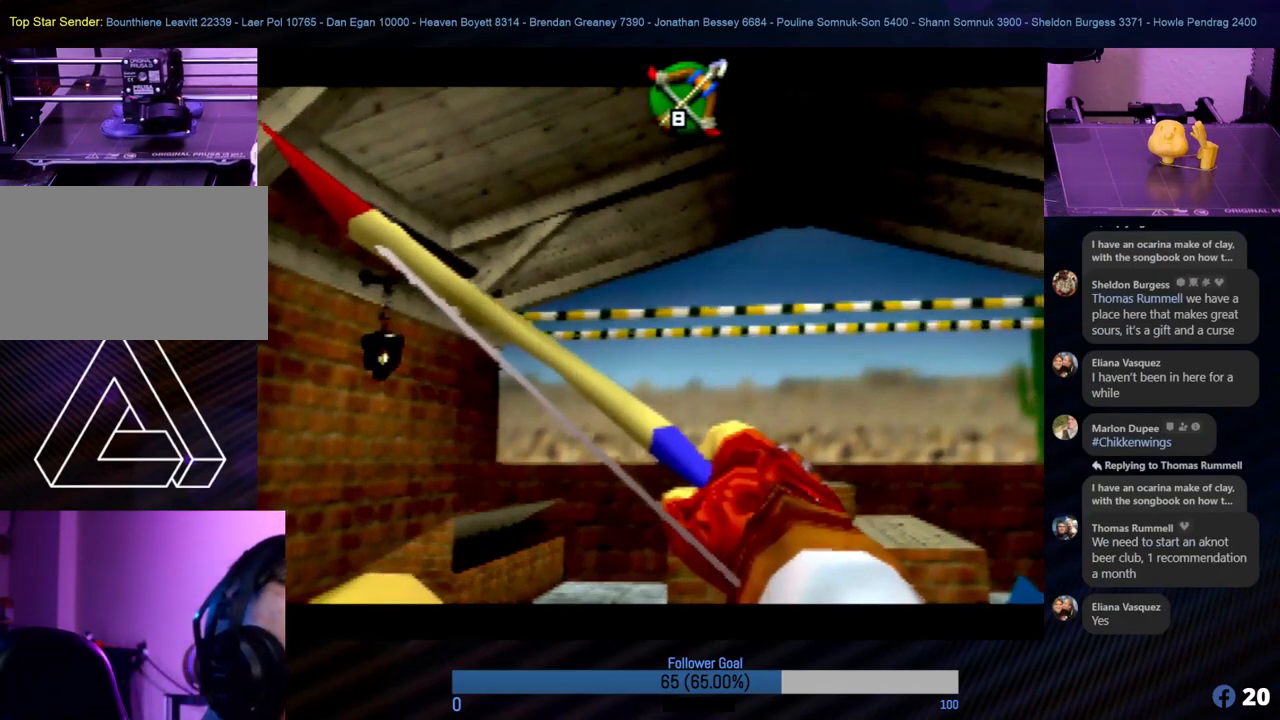
{"buttons": [], "left_stick": "center", "events": []}
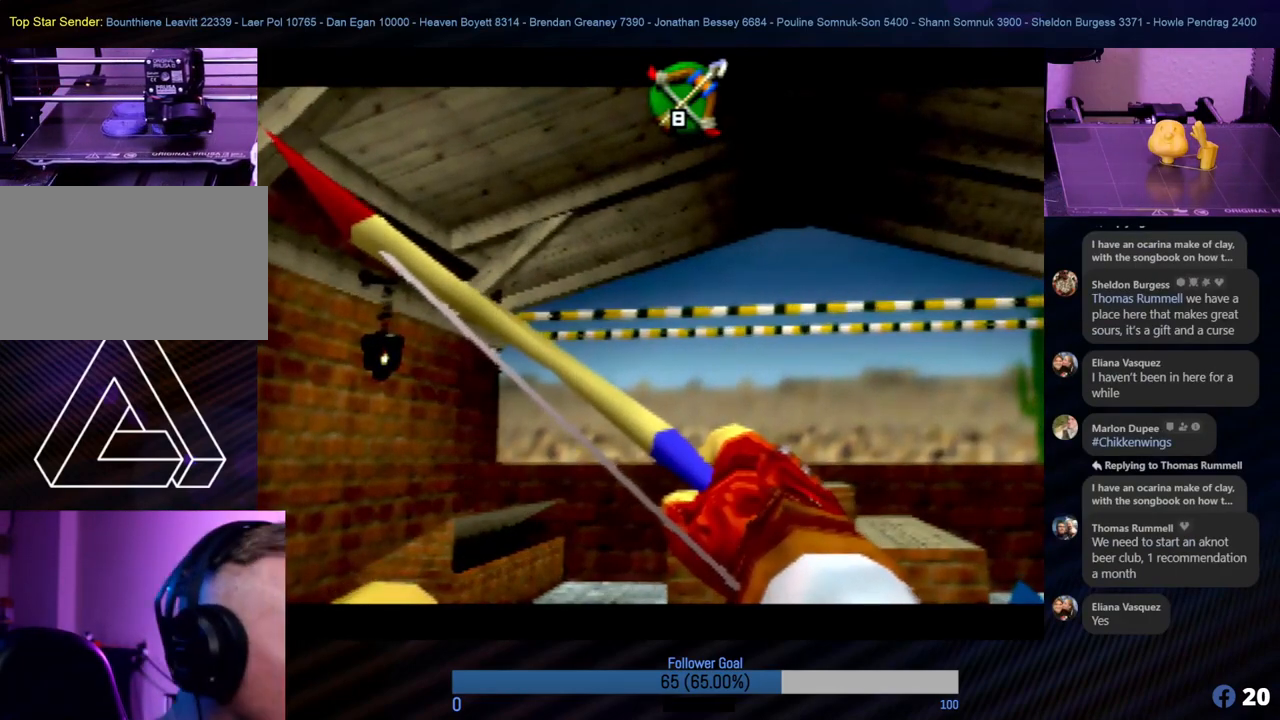
{"buttons": [], "left_stick": "center", "events": []}
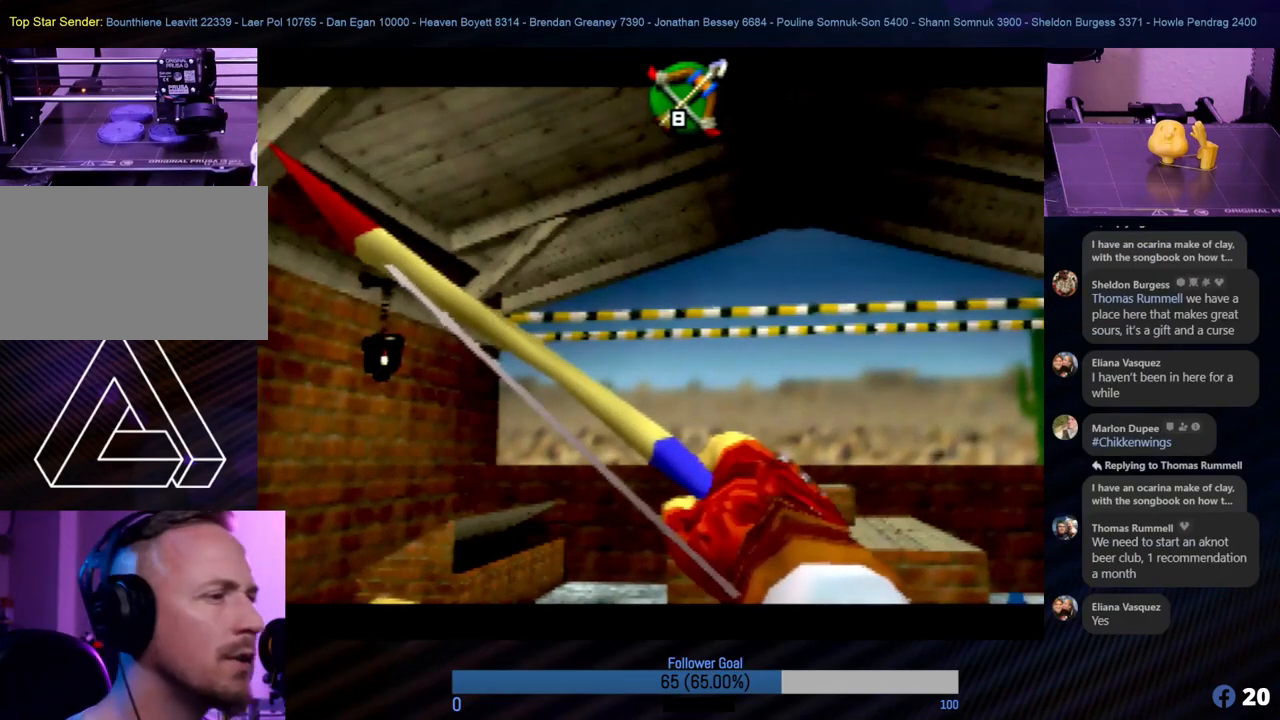
{"buttons": [], "left_stick": "center", "events": []}
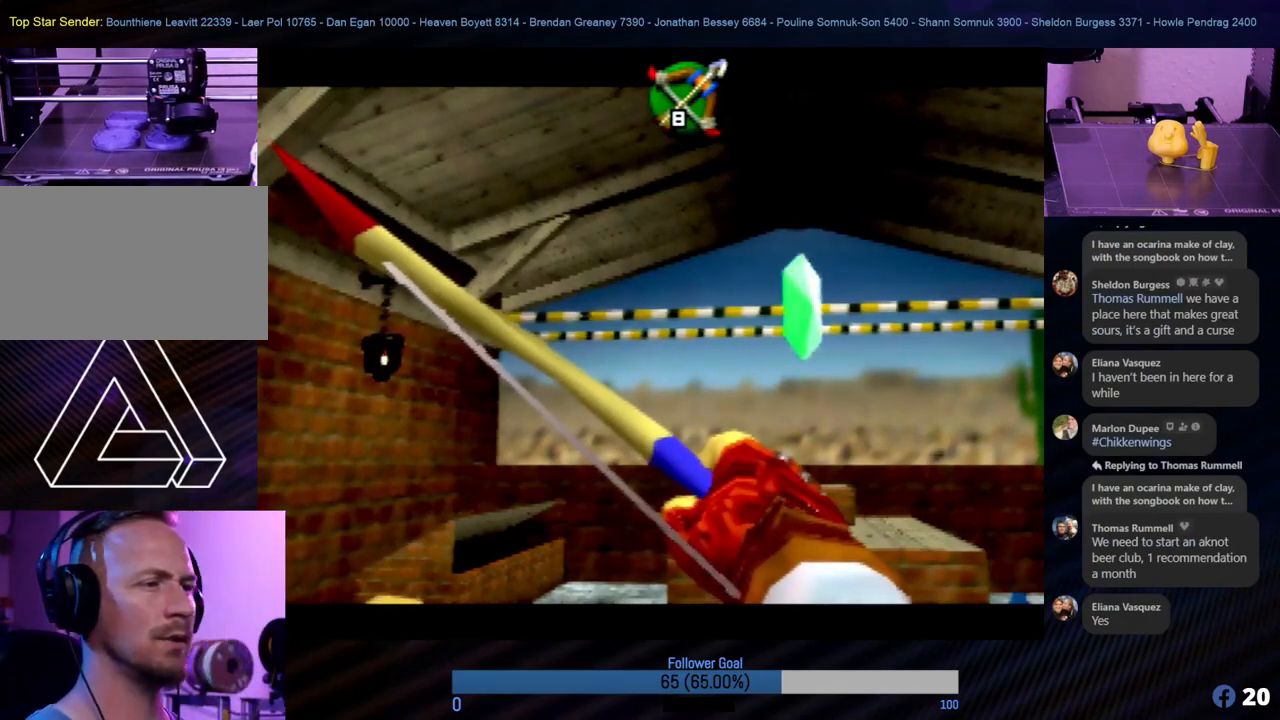
{"buttons": [], "left_stick": "right", "events": [[506, "left_stick", "right"]]}
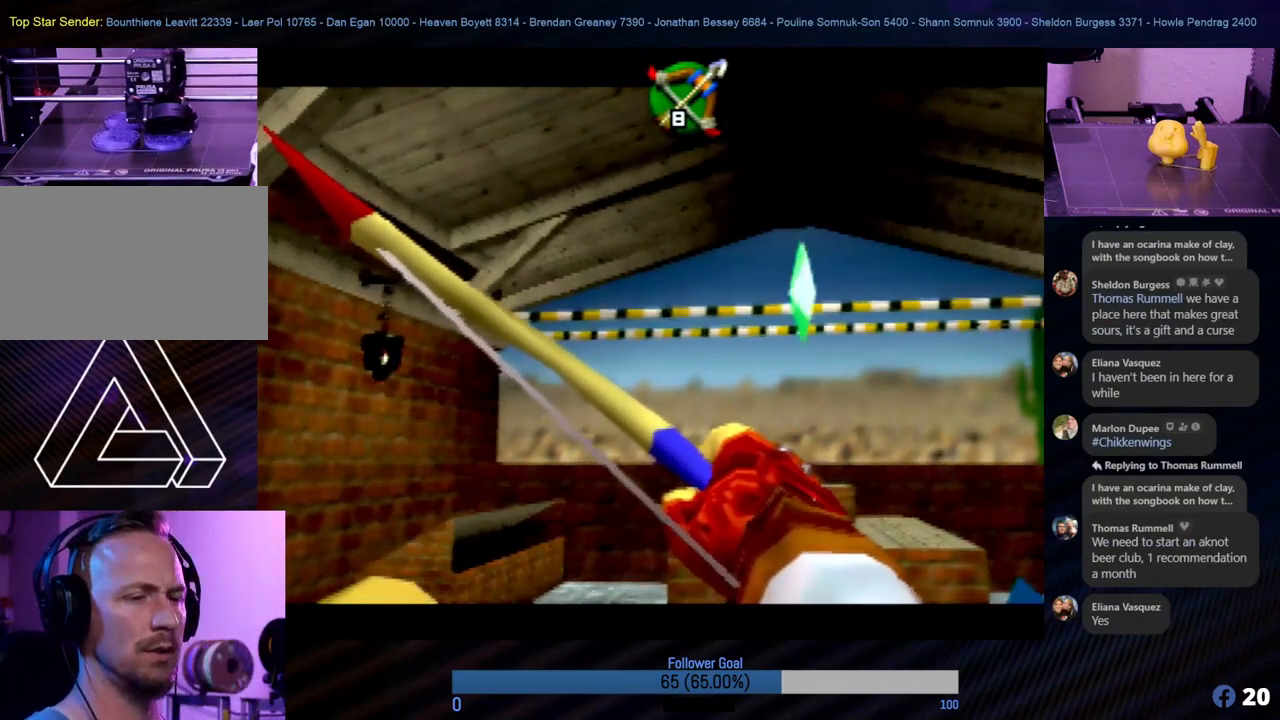
{"buttons": [], "left_stick": "center", "events": [[67, "left_stick", "center"], [118, "B", "down"], [270, "B", "up"]]}
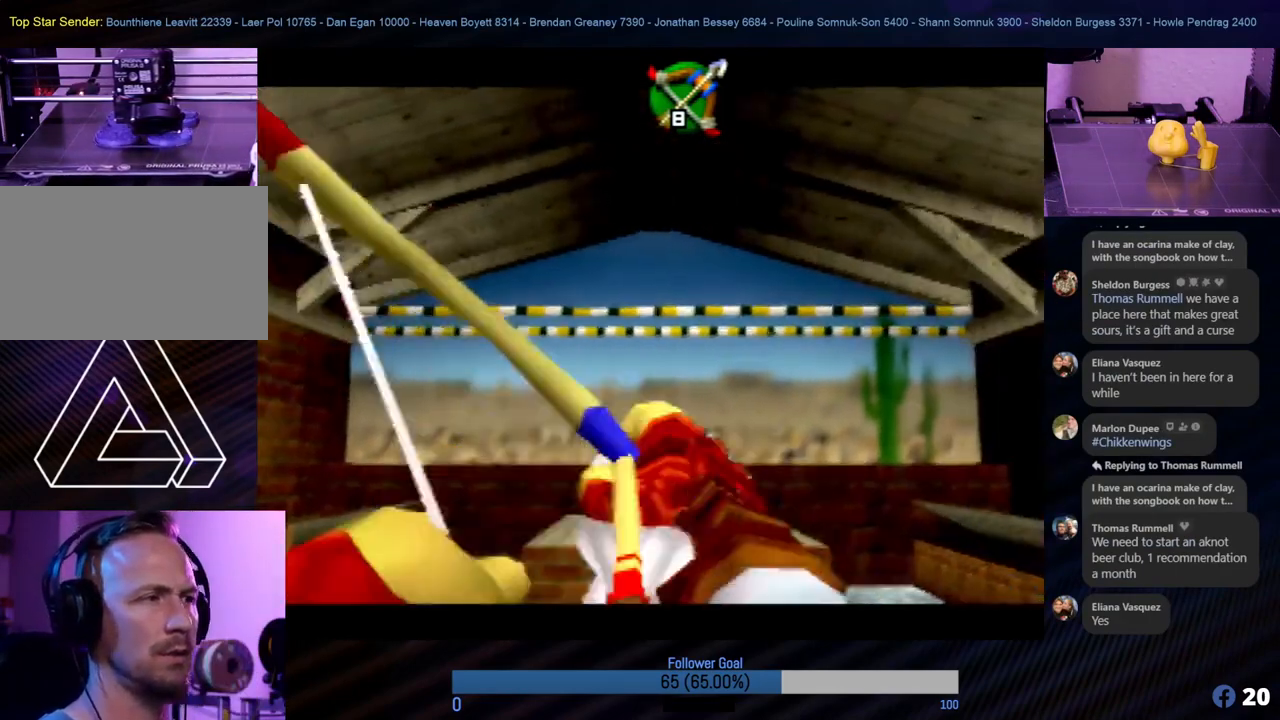
{"buttons": [], "left_stick": "center", "events": [[371, "left_stick", "up"], [472, "left_stick", "center"]]}
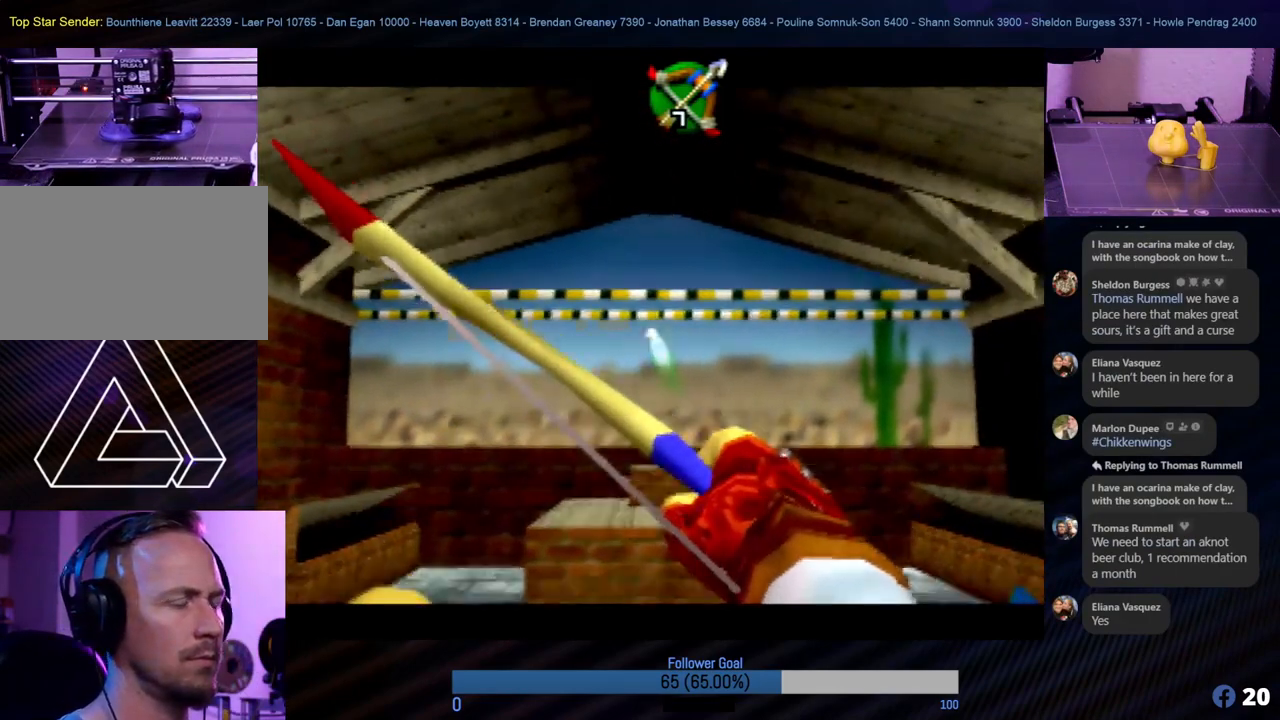
{"buttons": [], "left_stick": "center", "events": []}
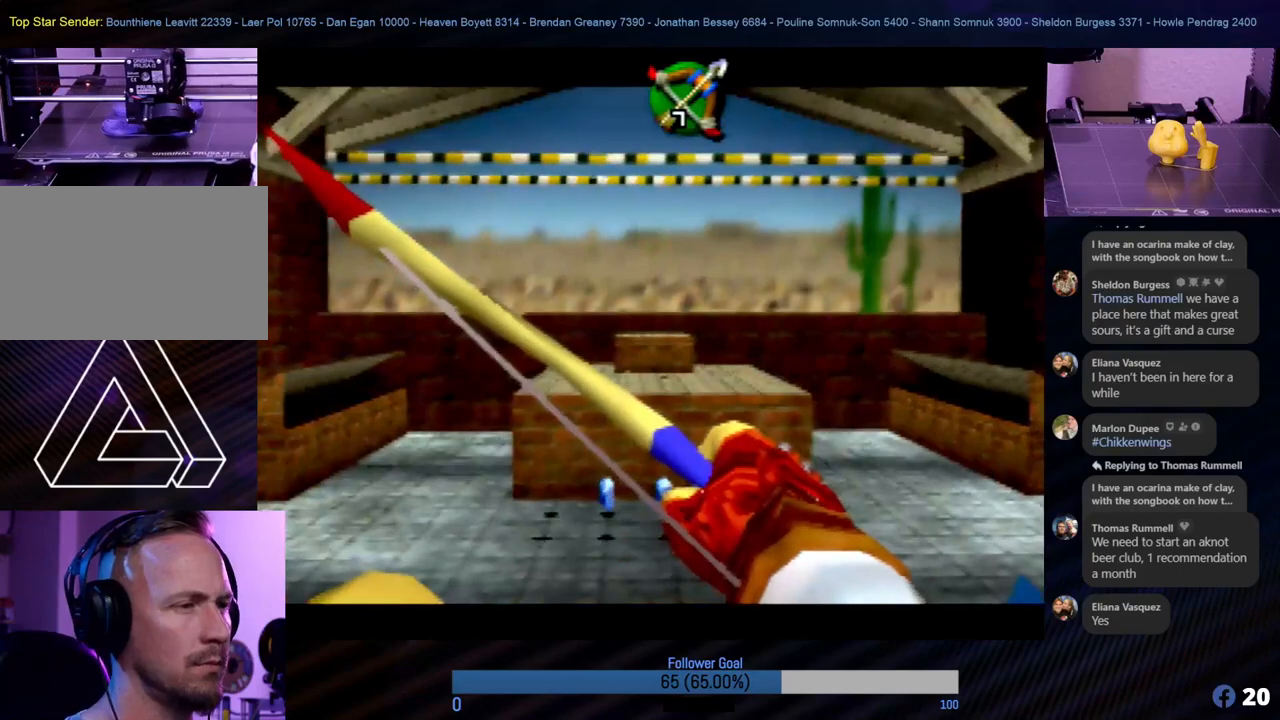
{"buttons": [], "left_stick": "center", "events": []}
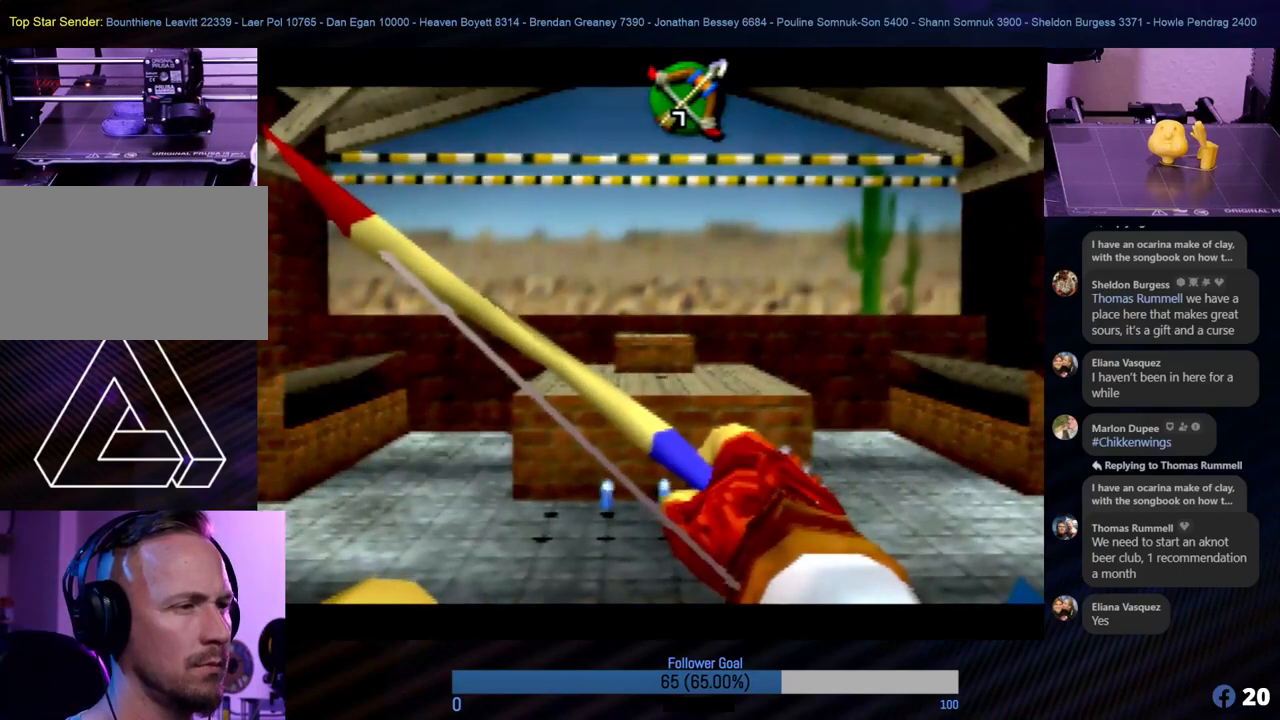
{"buttons": [], "left_stick": "center", "events": []}
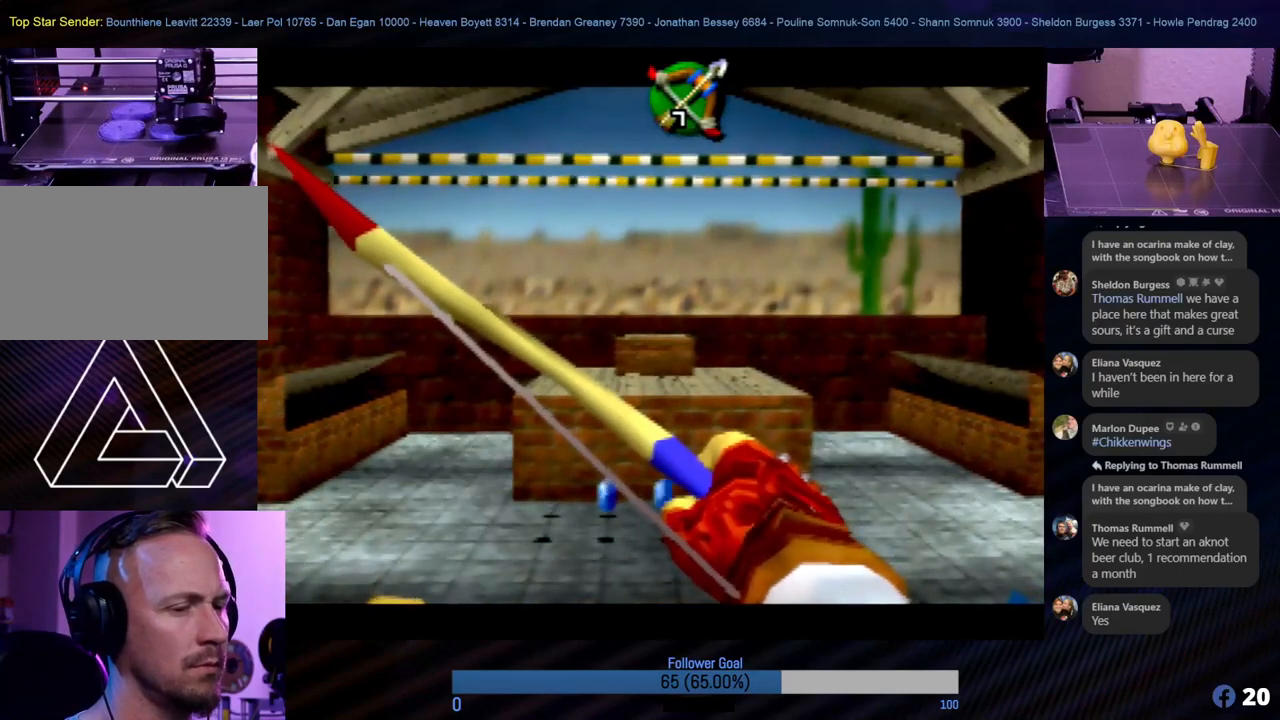
{"buttons": [], "left_stick": "center", "events": []}
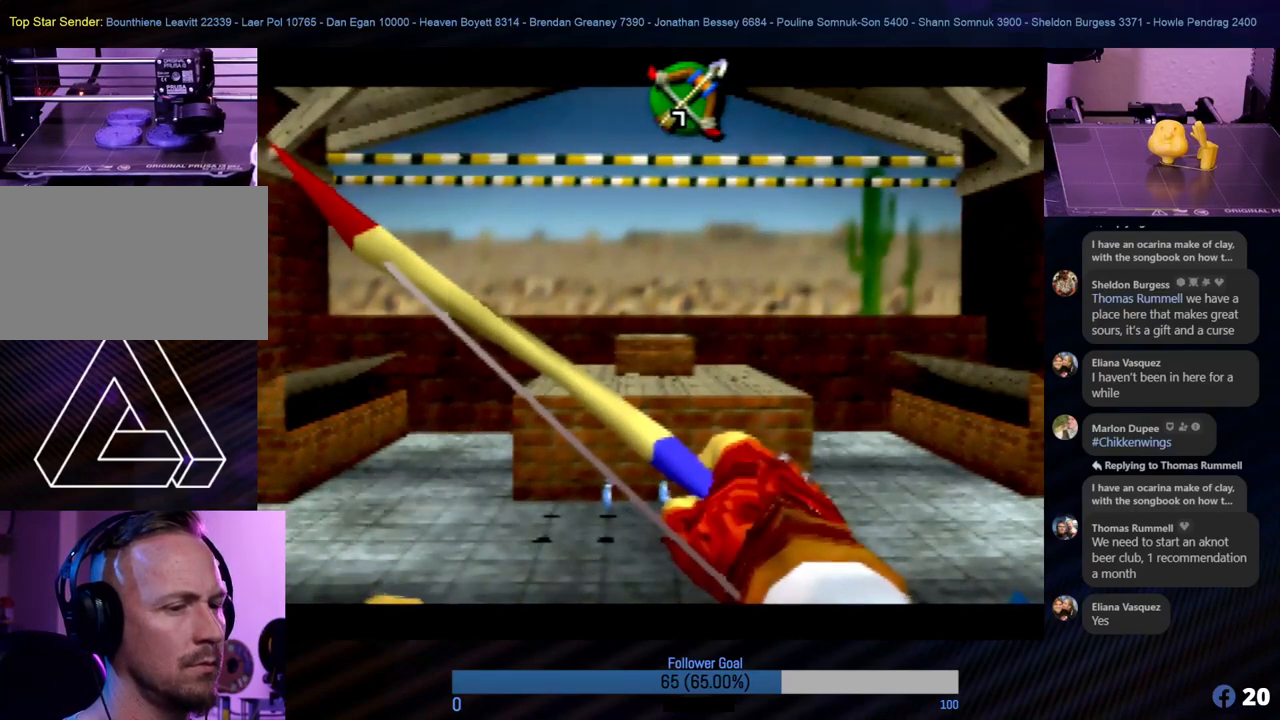
{"buttons": [], "left_stick": "center", "events": []}
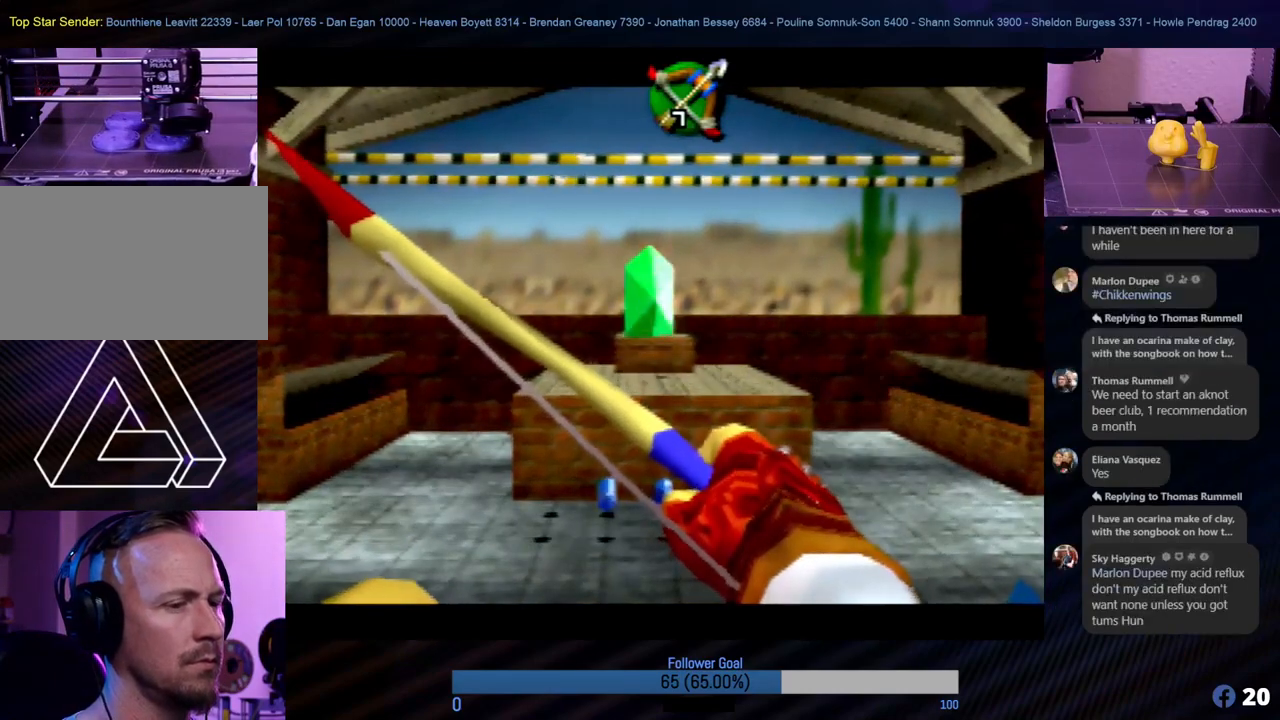
{"buttons": [], "left_stick": "center", "events": []}
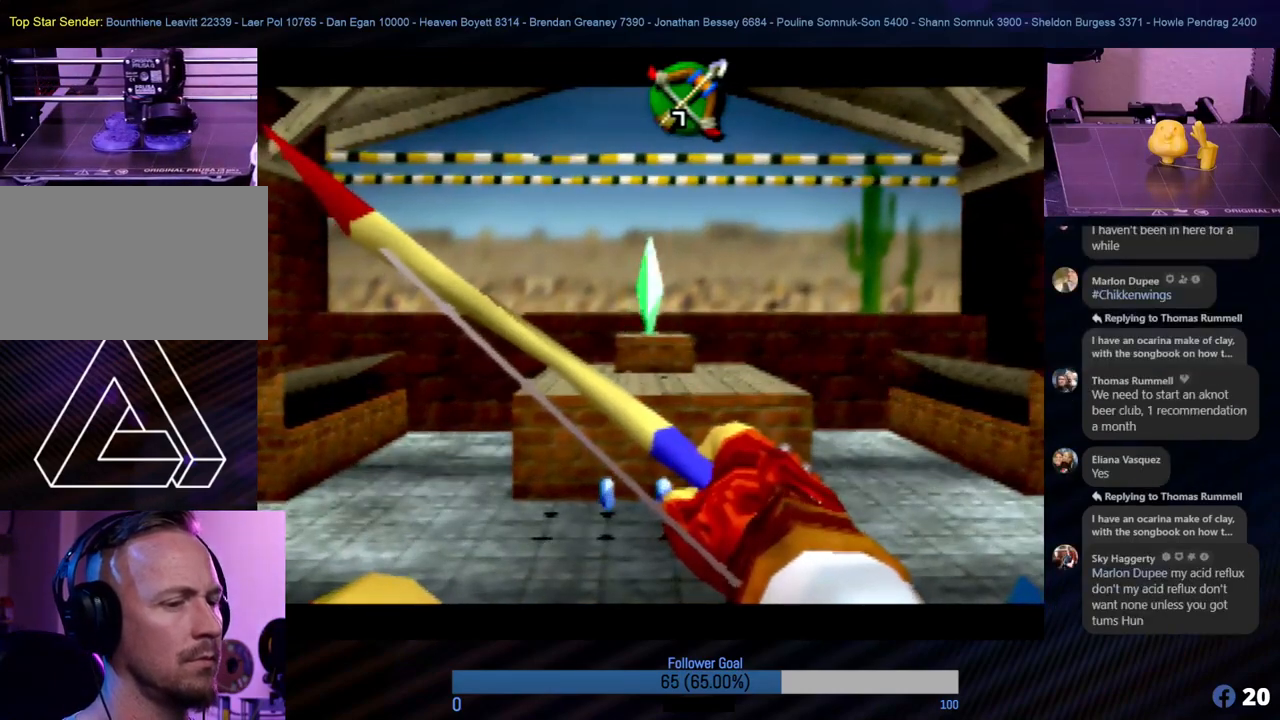
{"buttons": [], "left_stick": "center", "events": []}
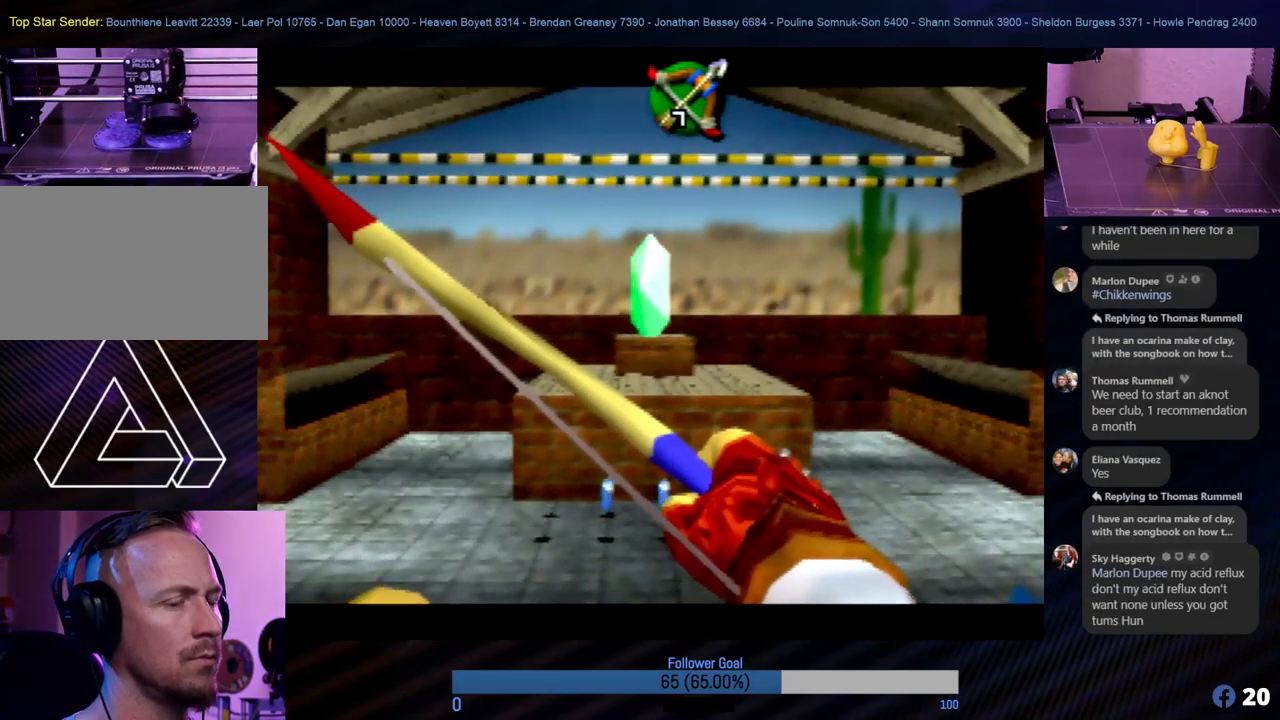
{"buttons": [], "left_stick": "center", "events": []}
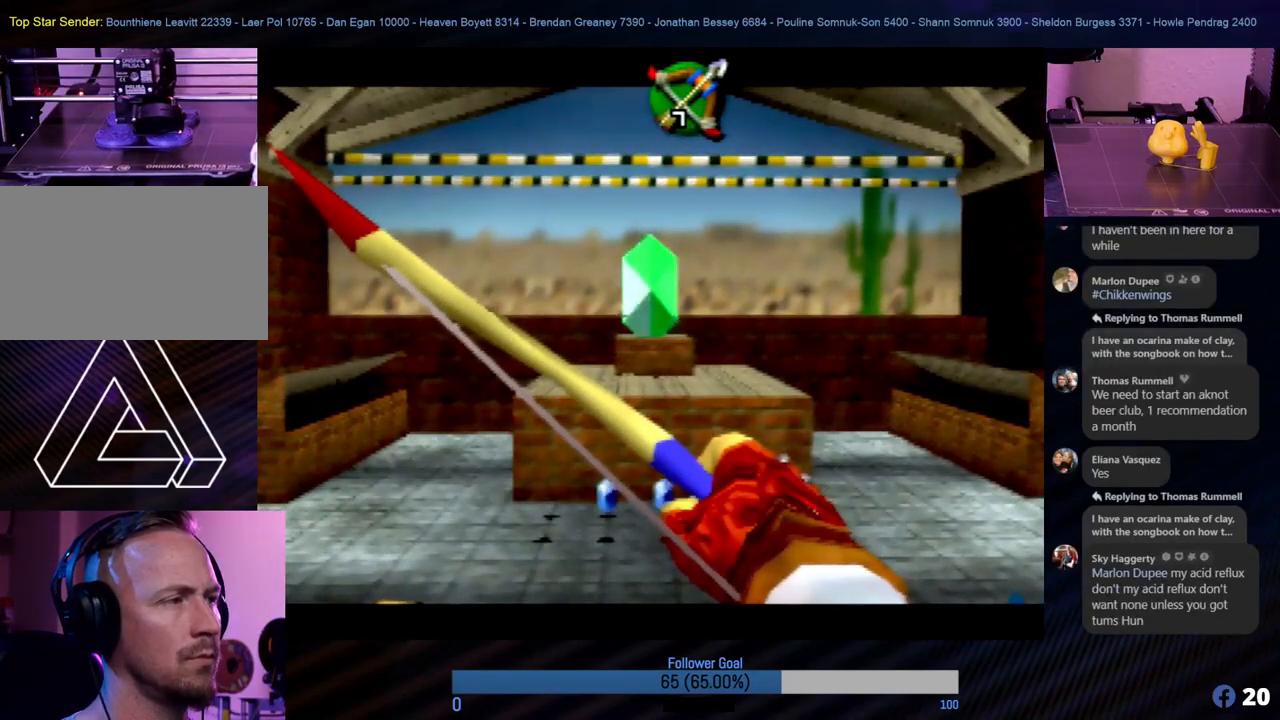
{"buttons": [], "left_stick": "center", "events": [[169, "B", "down"], [304, "B", "up"]]}
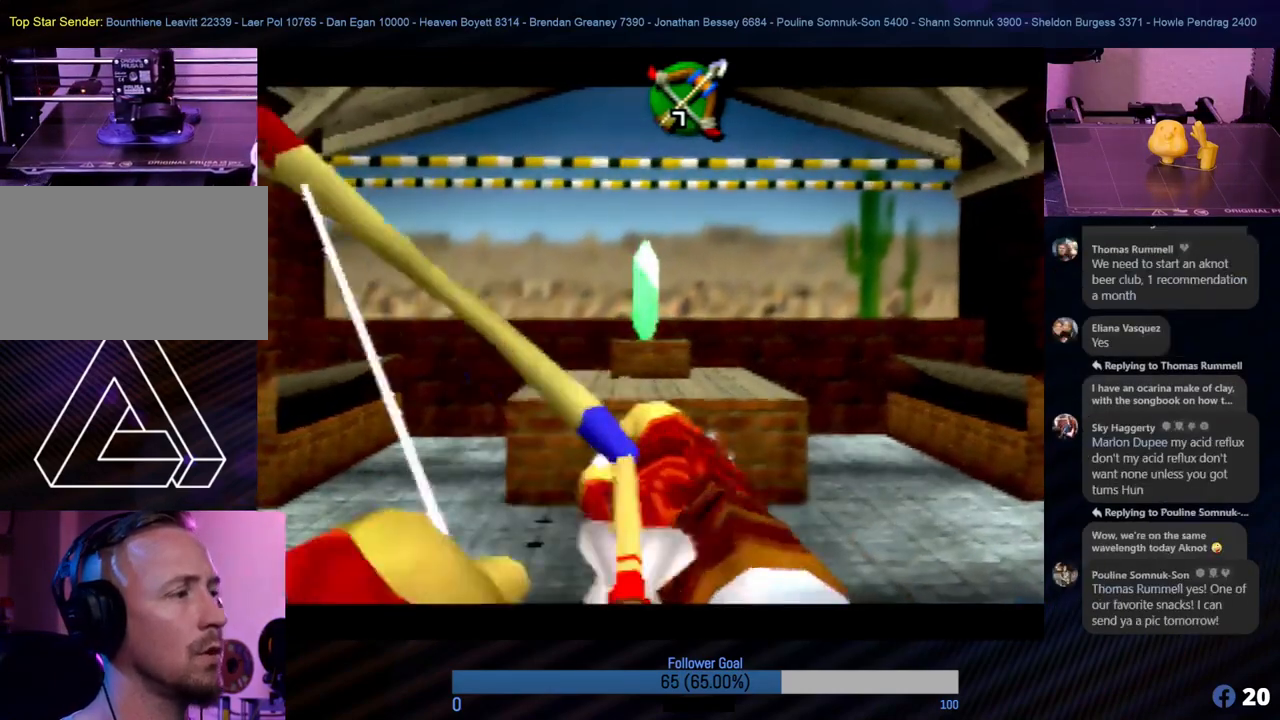
{"buttons": [], "left_stick": "center", "events": []}
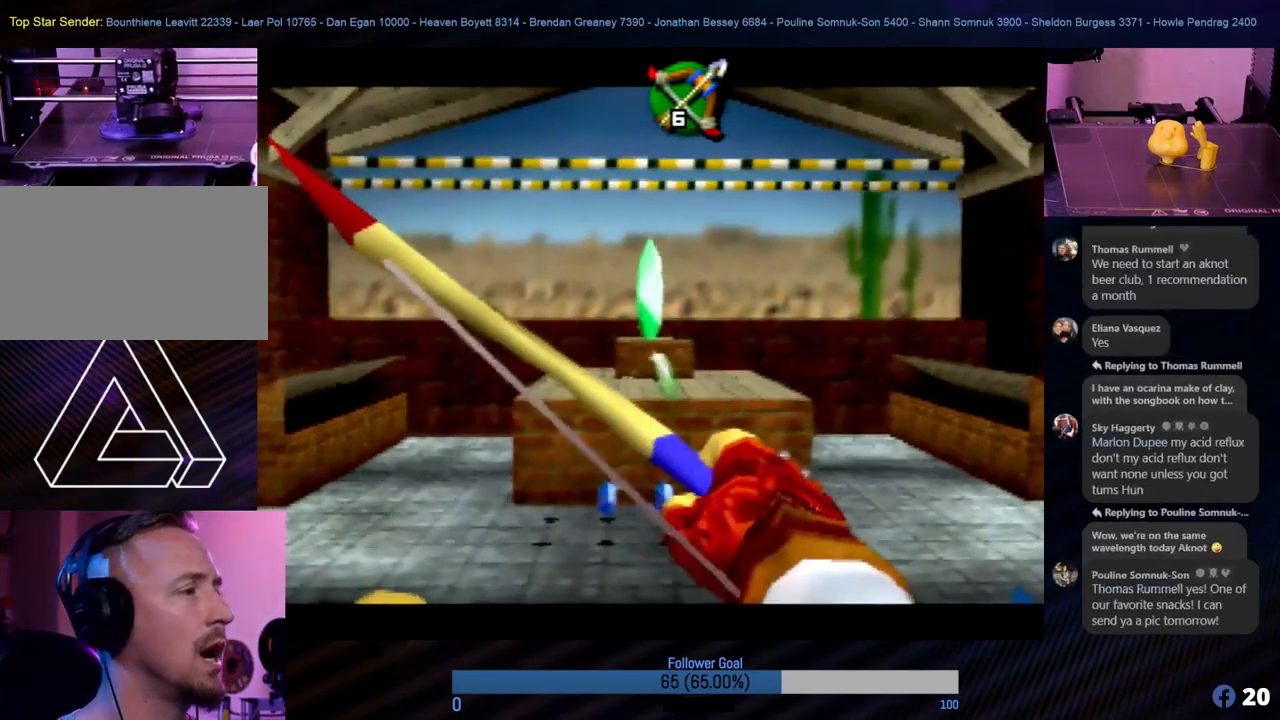
{"buttons": [], "left_stick": "center", "events": [[135, "left_stick", "down"], [185, "left_stick", "center"], [320, "B", "down"], [405, "B", "up"]]}
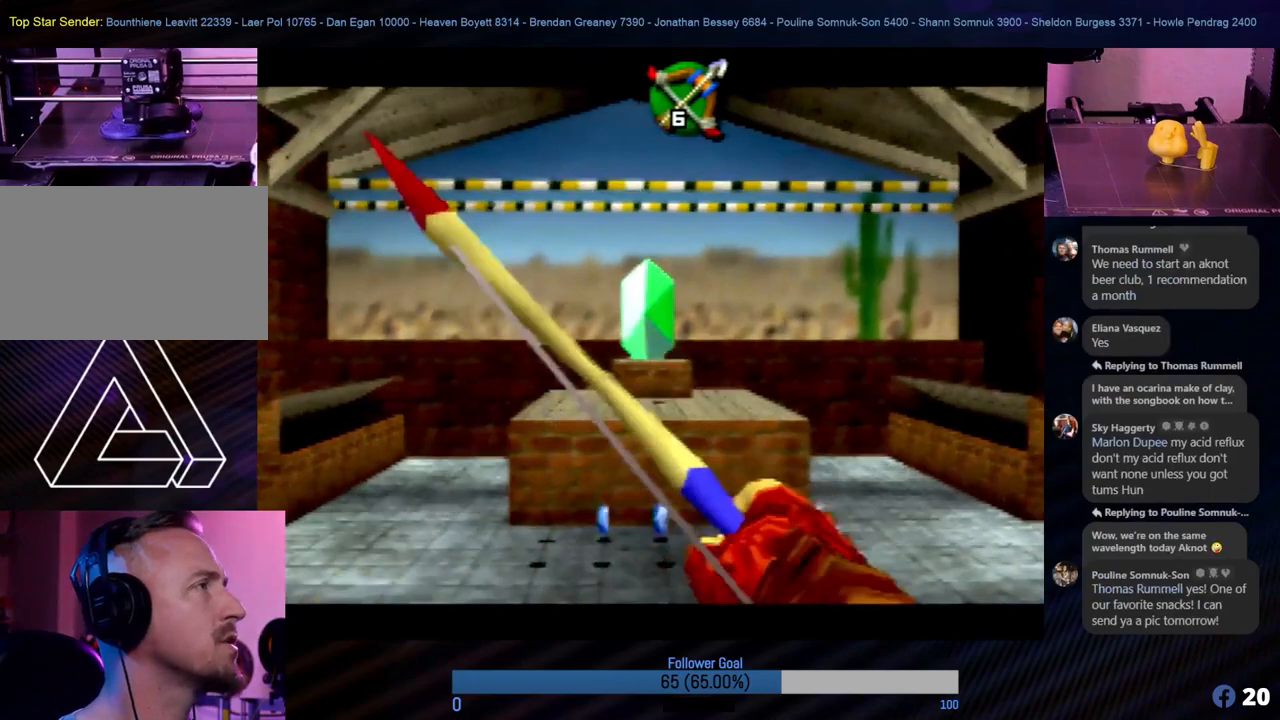
{"buttons": [], "left_stick": "center", "events": []}
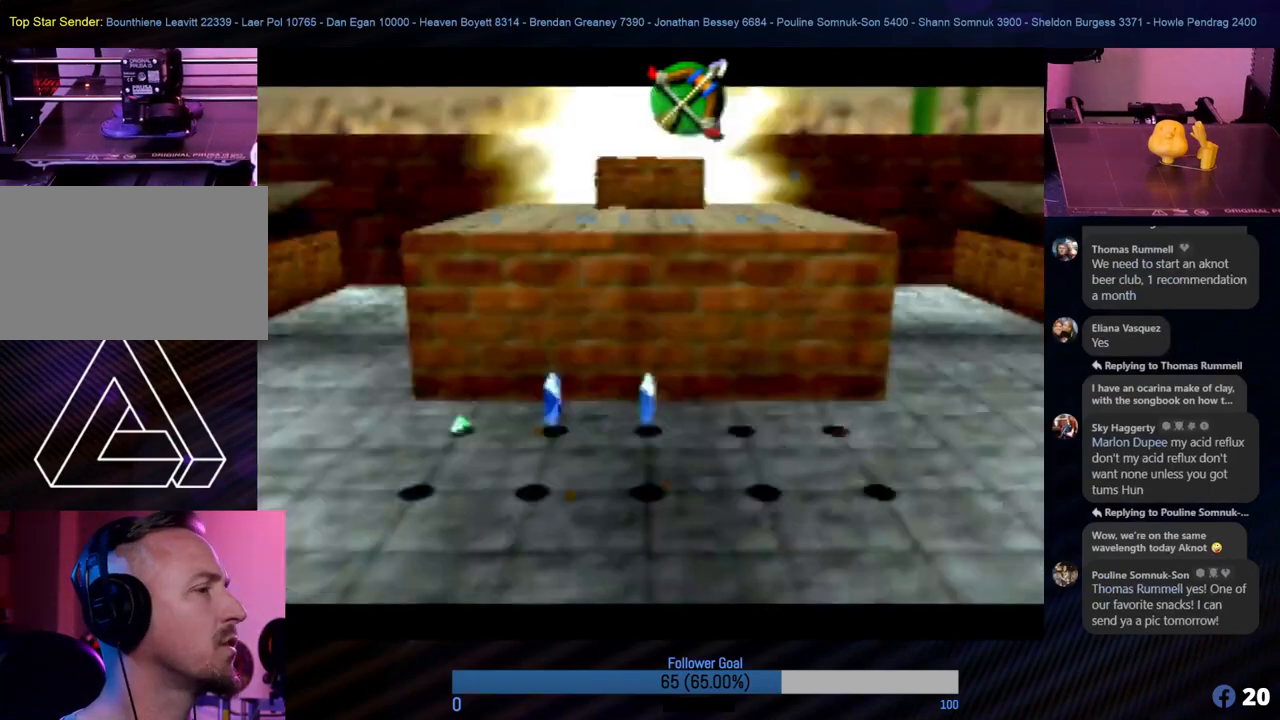
{"buttons": [], "left_stick": "center", "events": []}
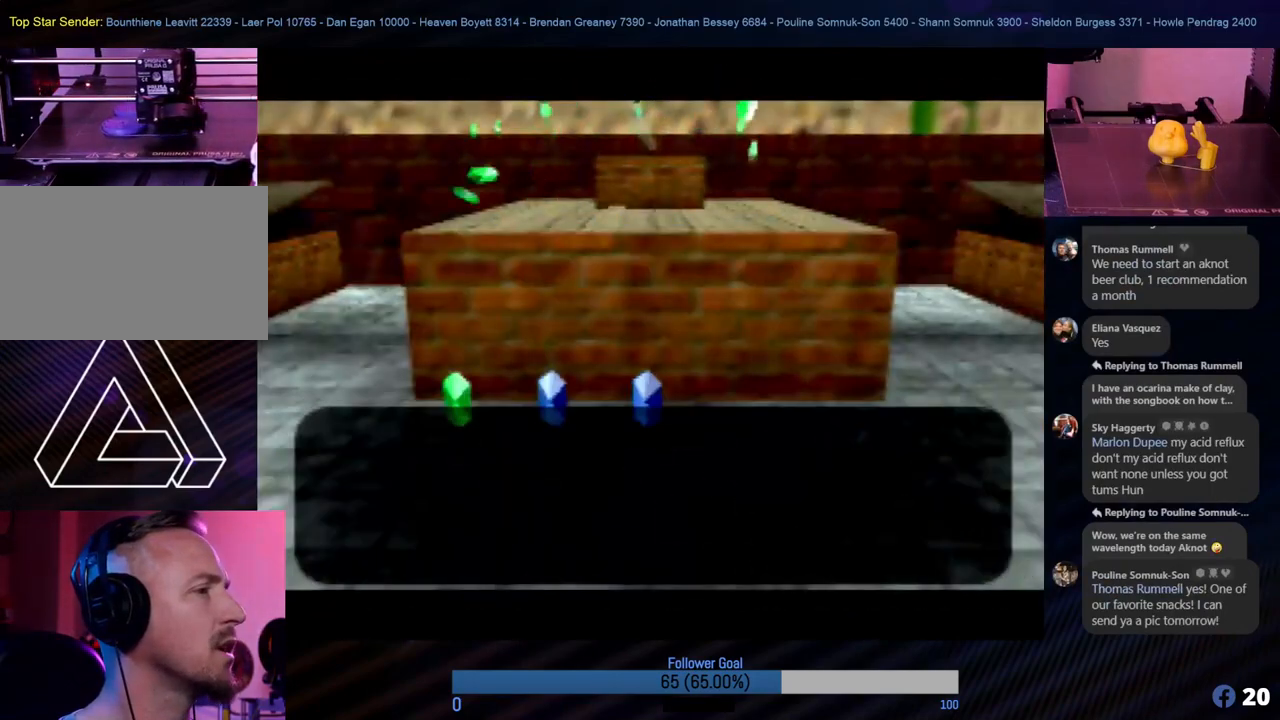
{"buttons": [], "left_stick": "center", "events": []}
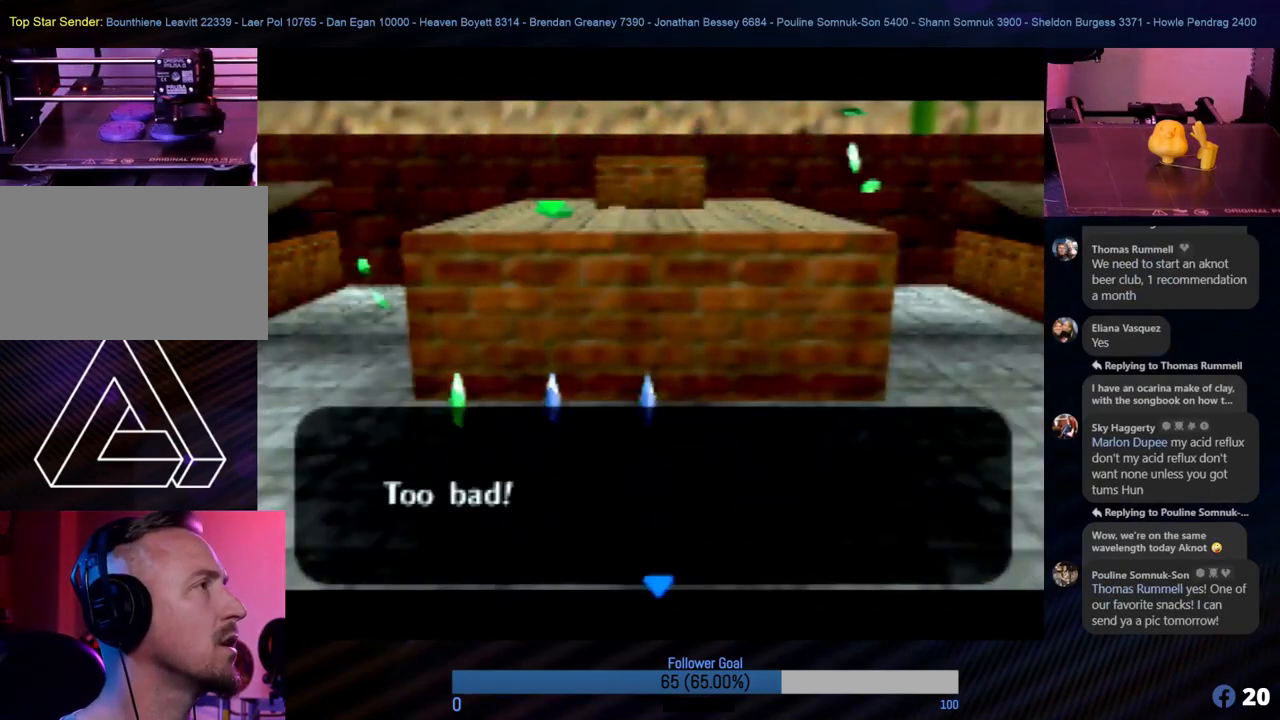
{"buttons": [], "left_stick": "center", "events": [[118, "A", "down"], [219, "A", "up"]]}